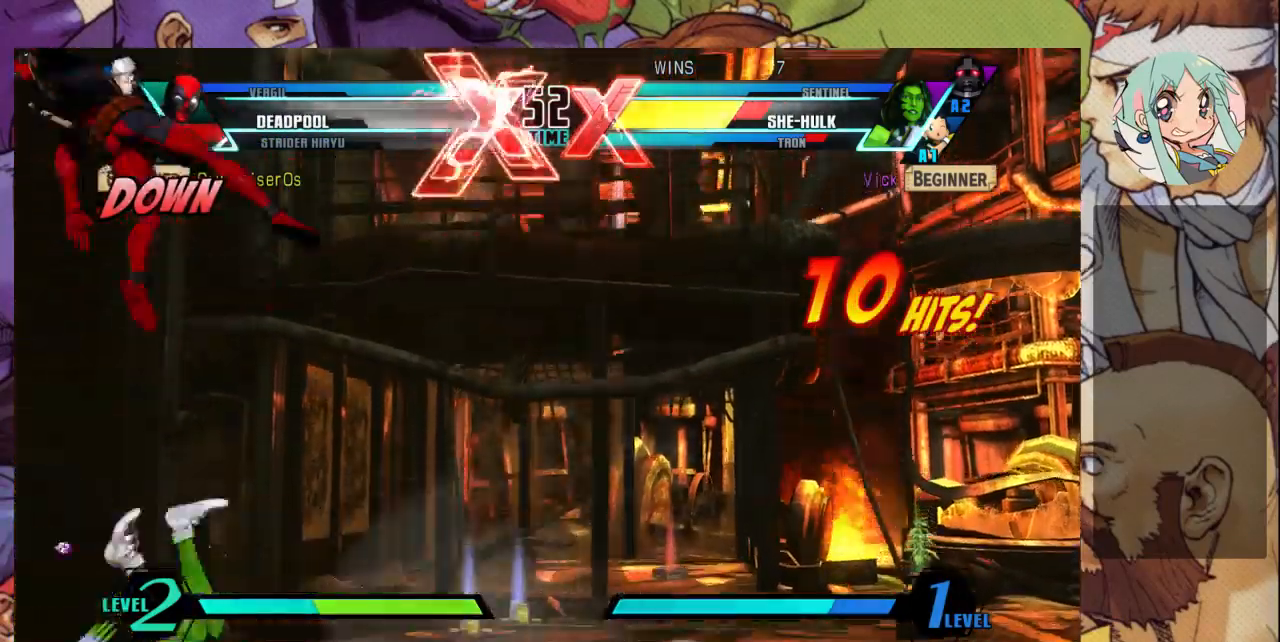
Gameplay with a controller (arcade stick); each line is a JSON object with the inputs held at the frame after it. "events" lists button and stick changes between this image and that frame as [ms after this image, input, new state], when the widget could be followed in between. Not read: L3 R3.
{"buttons": [], "left_stick": "right", "events": []}
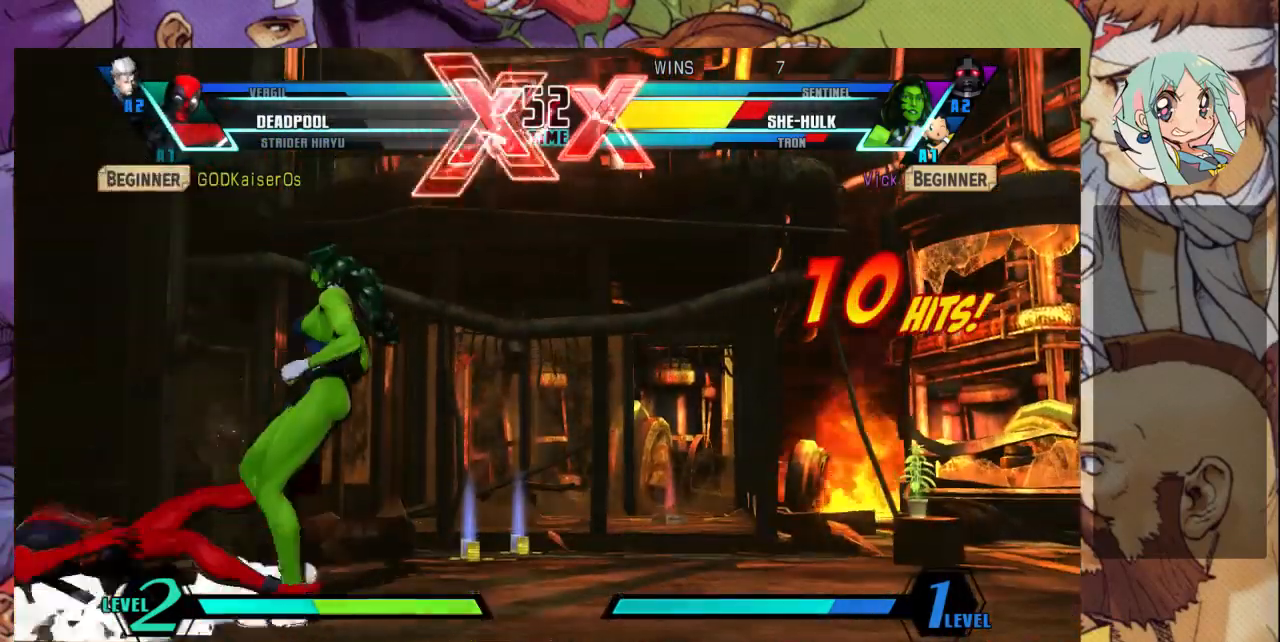
{"buttons": [], "left_stick": "left"}
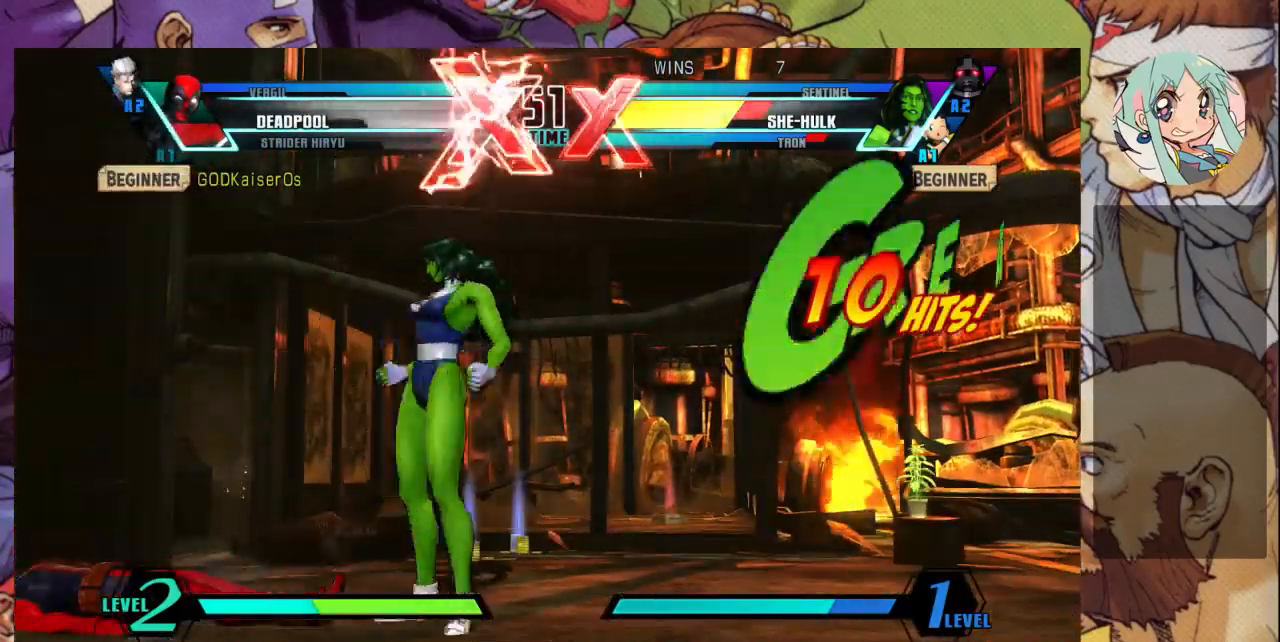
{"buttons": [], "left_stick": "right", "events": [[67, "left_stick", "center"], [167, "left_stick", "left"], [400, "left_stick", "right"]]}
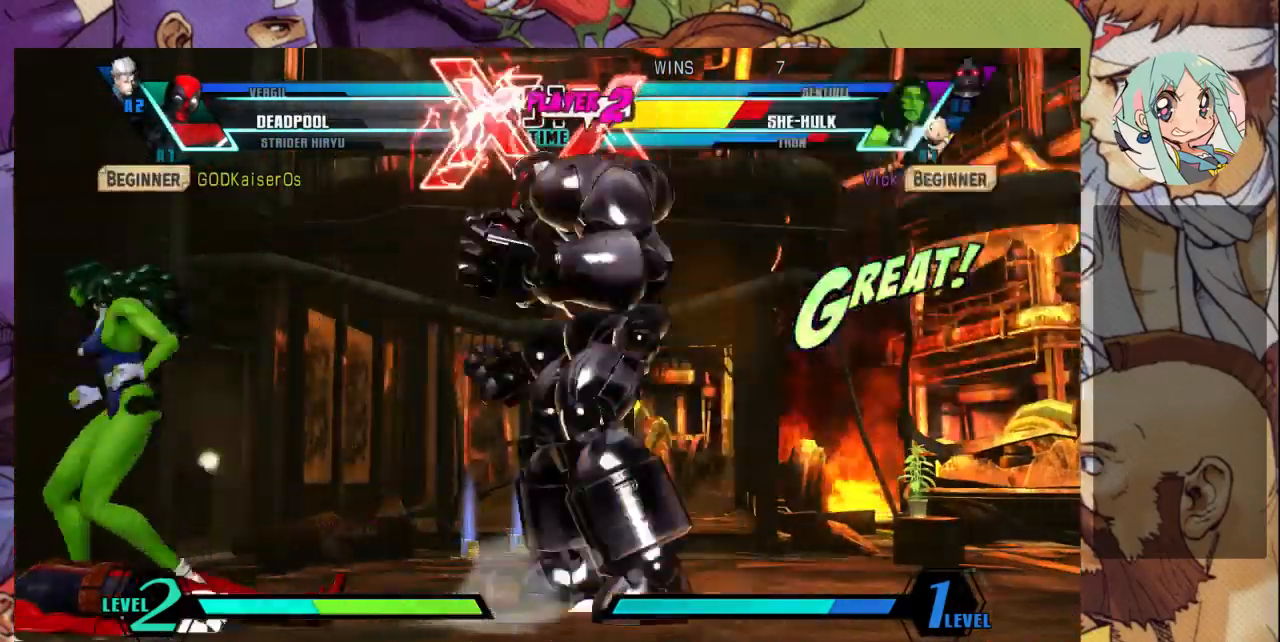
{"buttons": [], "left_stick": "left", "events": [[267, "left_stick", "left"], [333, "left_stick", "center"], [400, "left_stick", "left"]]}
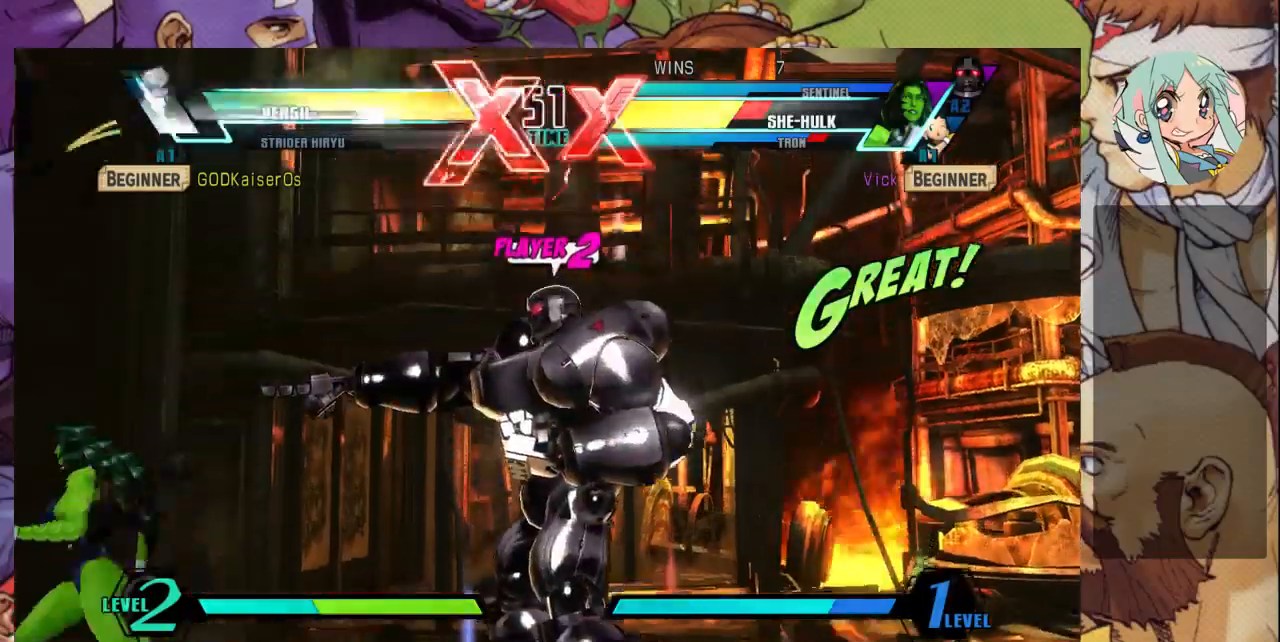
{"buttons": ["SQUARE"], "left_stick": "down-left", "events": [[333, "left_stick", "down-left"], [433, "SQUARE", "down"]]}
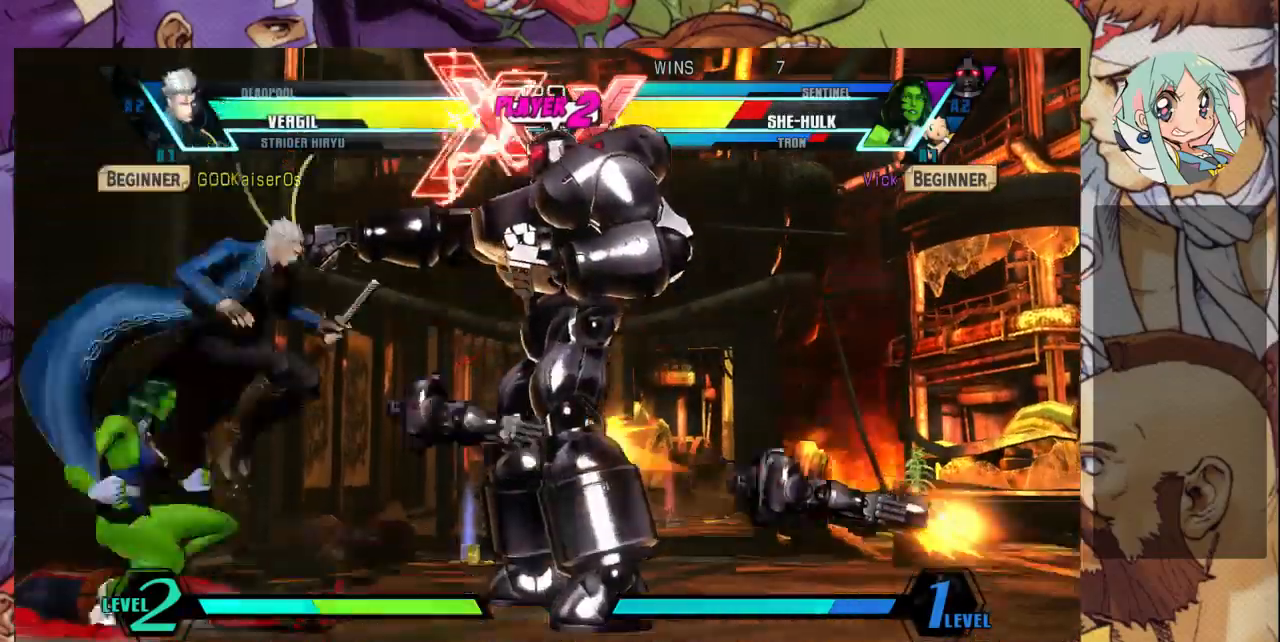
{"buttons": ["R1"], "left_stick": "down-left", "events": [[67, "SQUARE", "up"], [133, "TRIANGLE", "down"], [267, "TRIANGLE", "up"], [433, "R1", "down"]]}
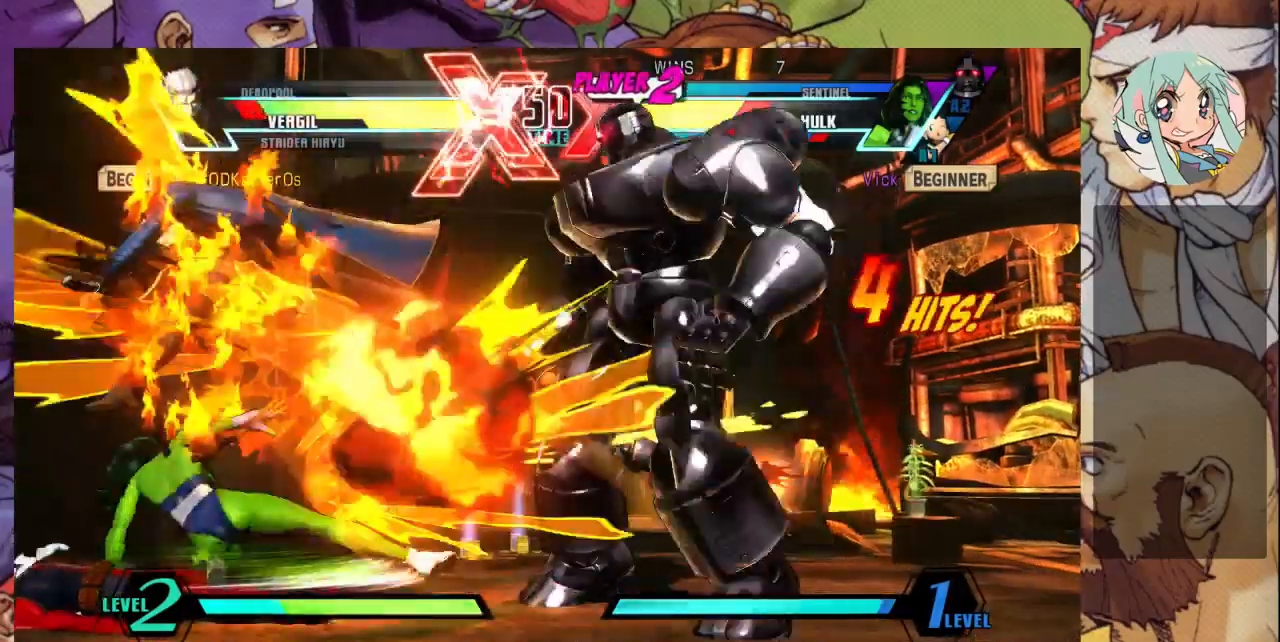
{"buttons": [], "left_stick": "right"}
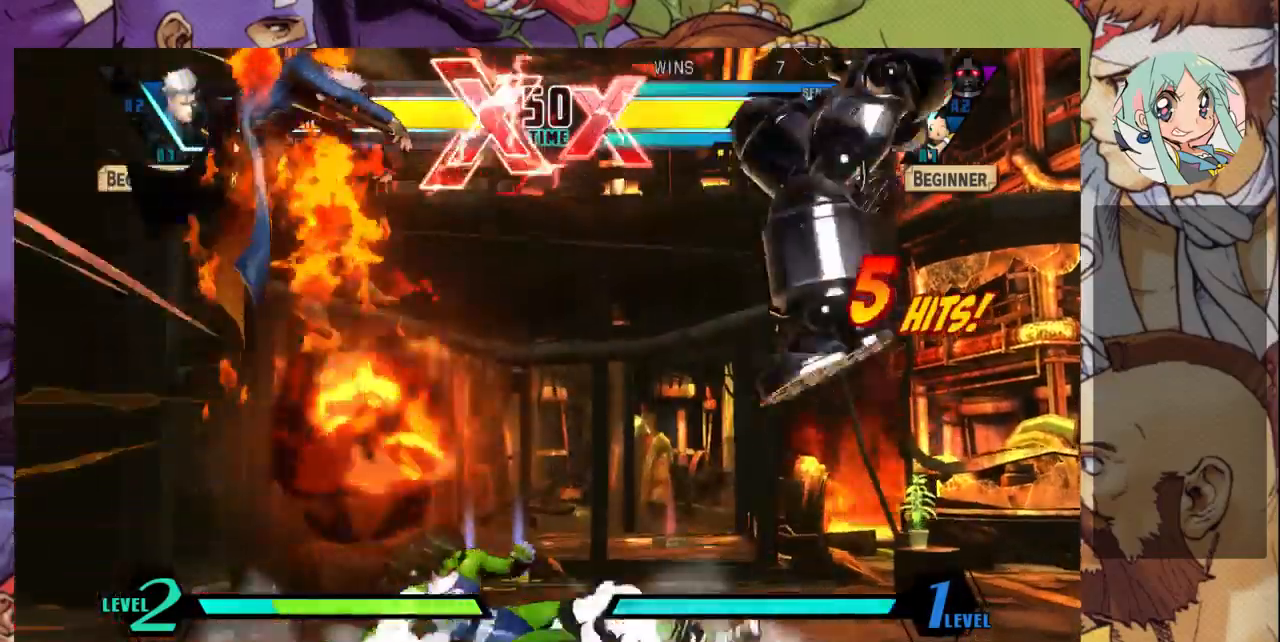
{"buttons": [], "left_stick": "up-left", "events": [[333, "left_stick", "up-left"]]}
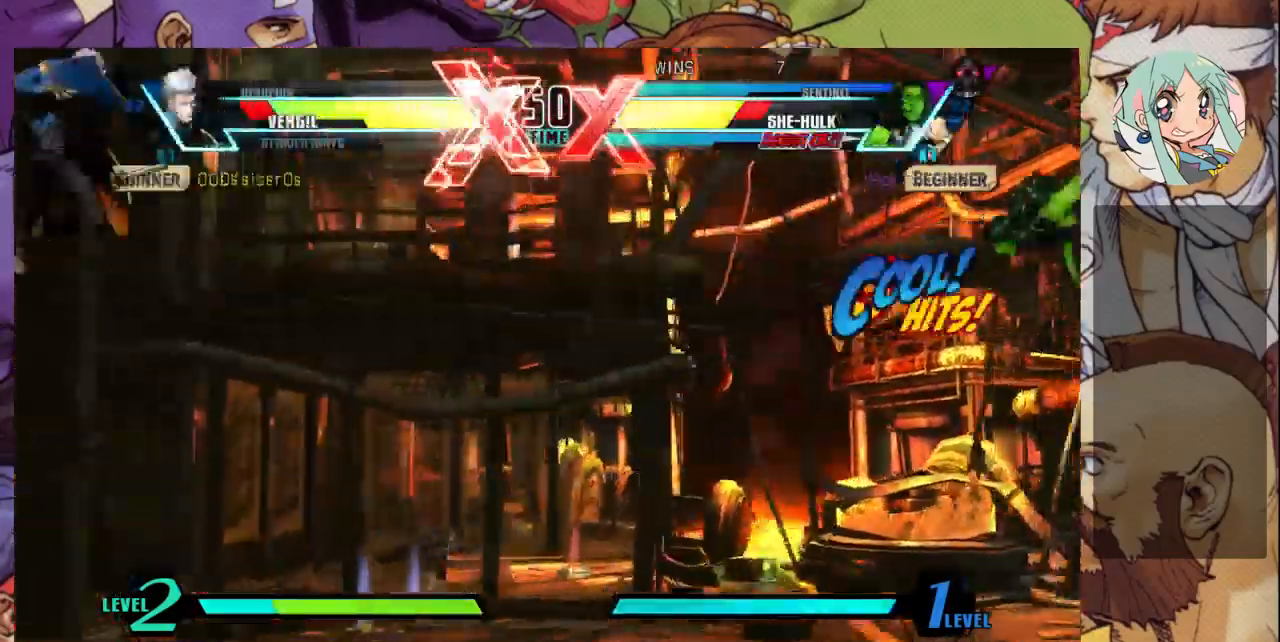
{"buttons": ["SQUARE"], "left_stick": "center", "events": [[333, "left_stick", "center"], [467, "SQUARE", "down"]]}
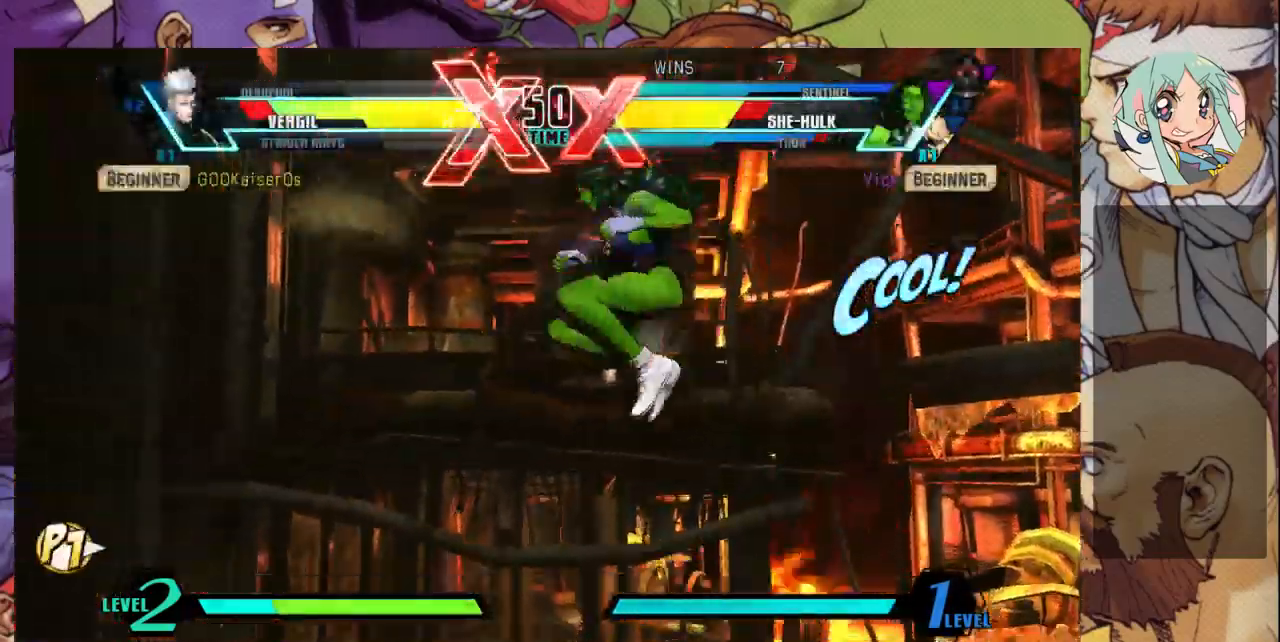
{"buttons": [], "left_stick": "center", "events": [[100, "SQUARE", "up"]]}
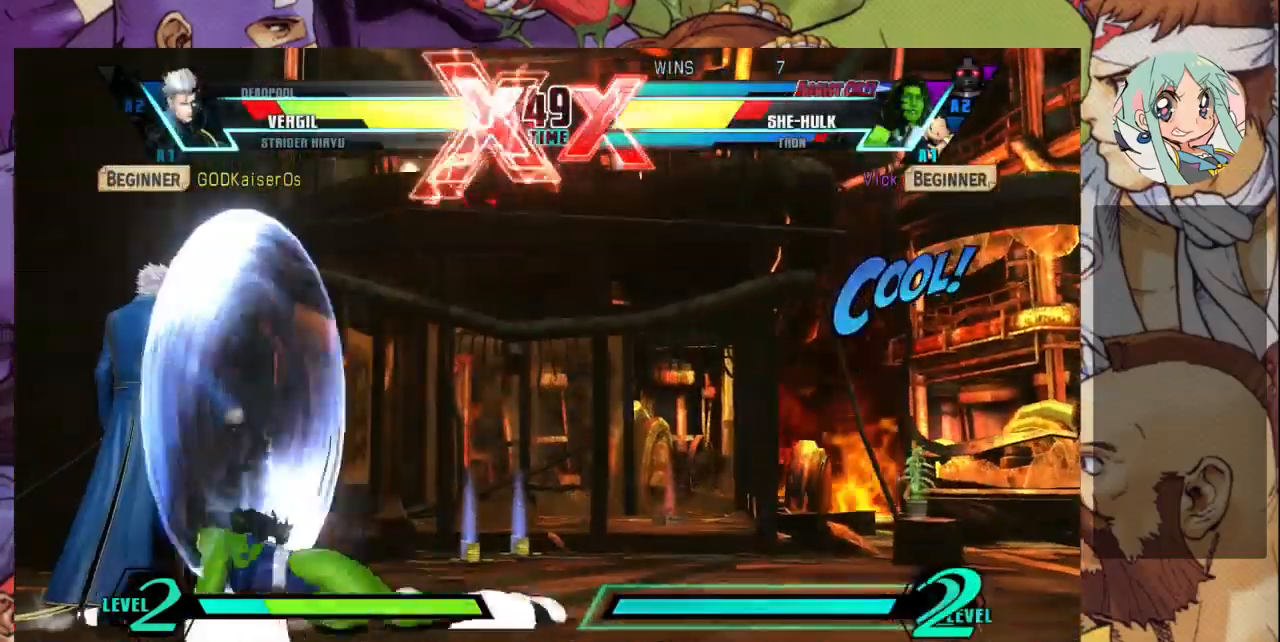
{"buttons": ["CROSS"], "left_stick": "down-right", "events": [[67, "R1", "down"], [200, "R1", "up"], [367, "left_stick", "down-right"], [433, "CROSS", "down"]]}
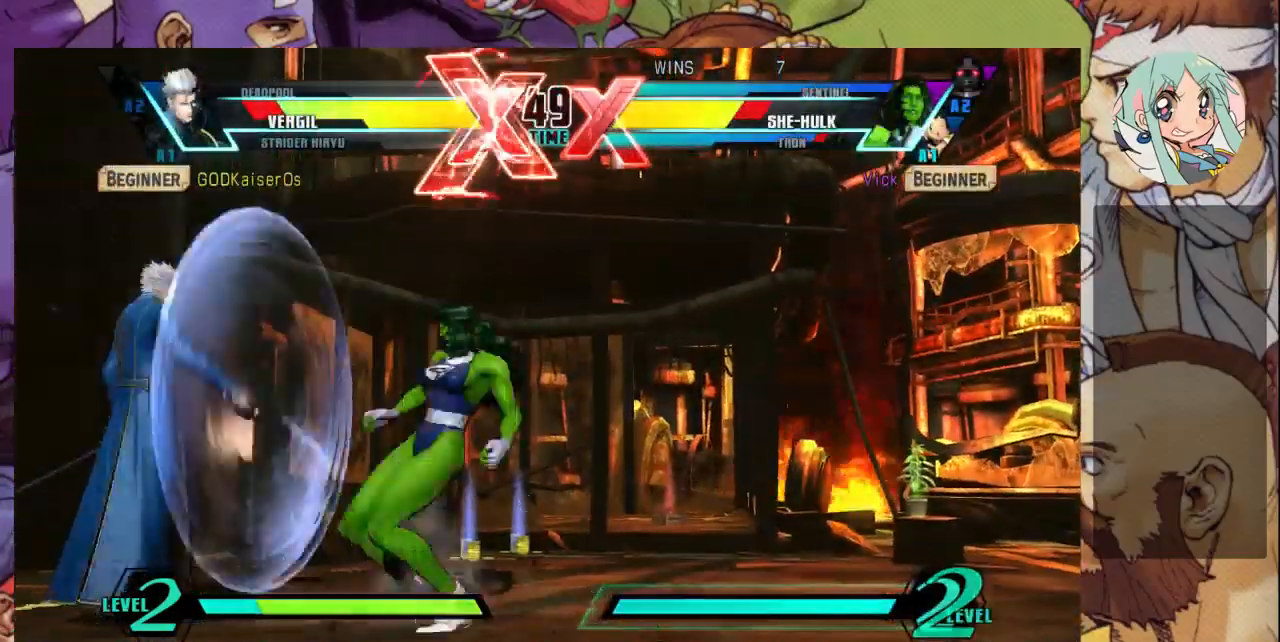
{"buttons": [], "left_stick": "center", "events": [[33, "CROSS", "up"], [33, "left_stick", "center"], [100, "left_stick", "down"], [167, "left_stick", "center"], [233, "left_stick", "down"], [267, "CROSS", "down"], [333, "left_stick", "center"], [367, "CROSS", "up"]]}